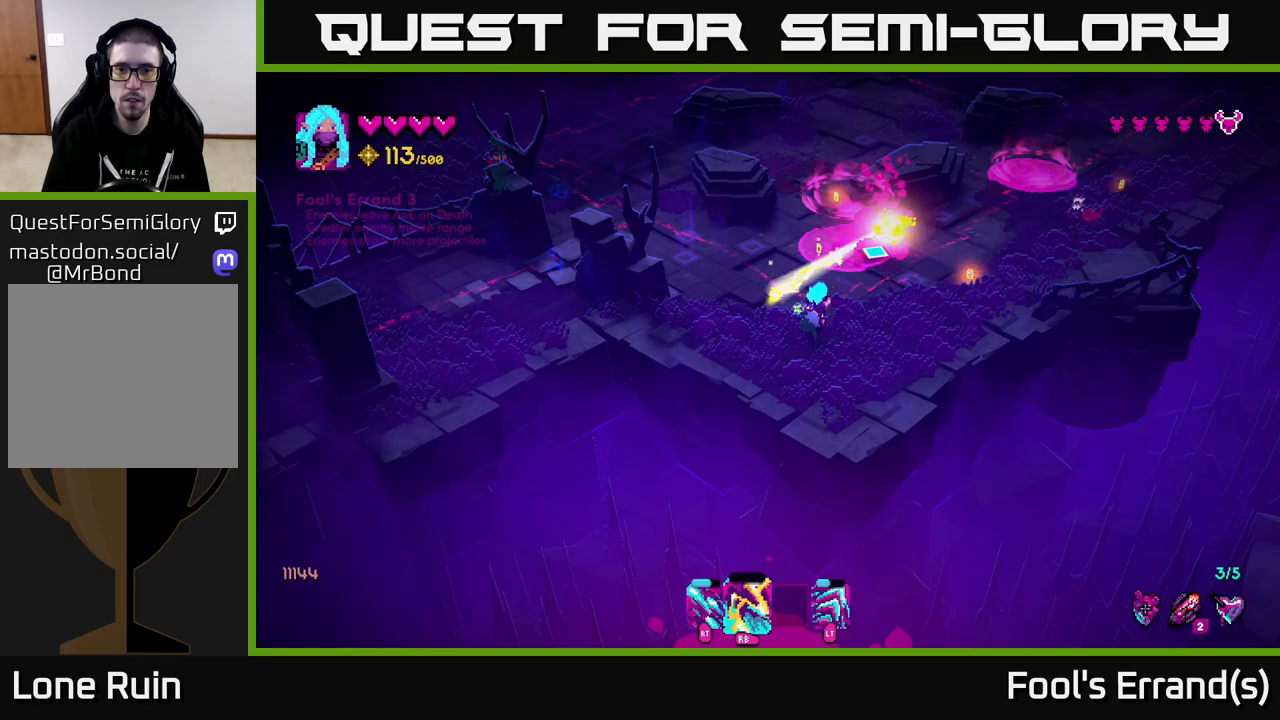
Gameplay with a controller (Xbox layout); each line is a JSON object with the inputs held at the frame after it. "events" lists button and stick changes between this image and that frame as [ms after this image, input, new state], when the widget could be followed in between.
{"buttons": ["R2"], "left_stick": "center", "right_stick": "up-right", "events": [[133, "left_stick", "right"], [233, "R2", "down"], [233, "left_stick", "up-right"], [383, "left_stick", "left"], [483, "left_stick", "center"]]}
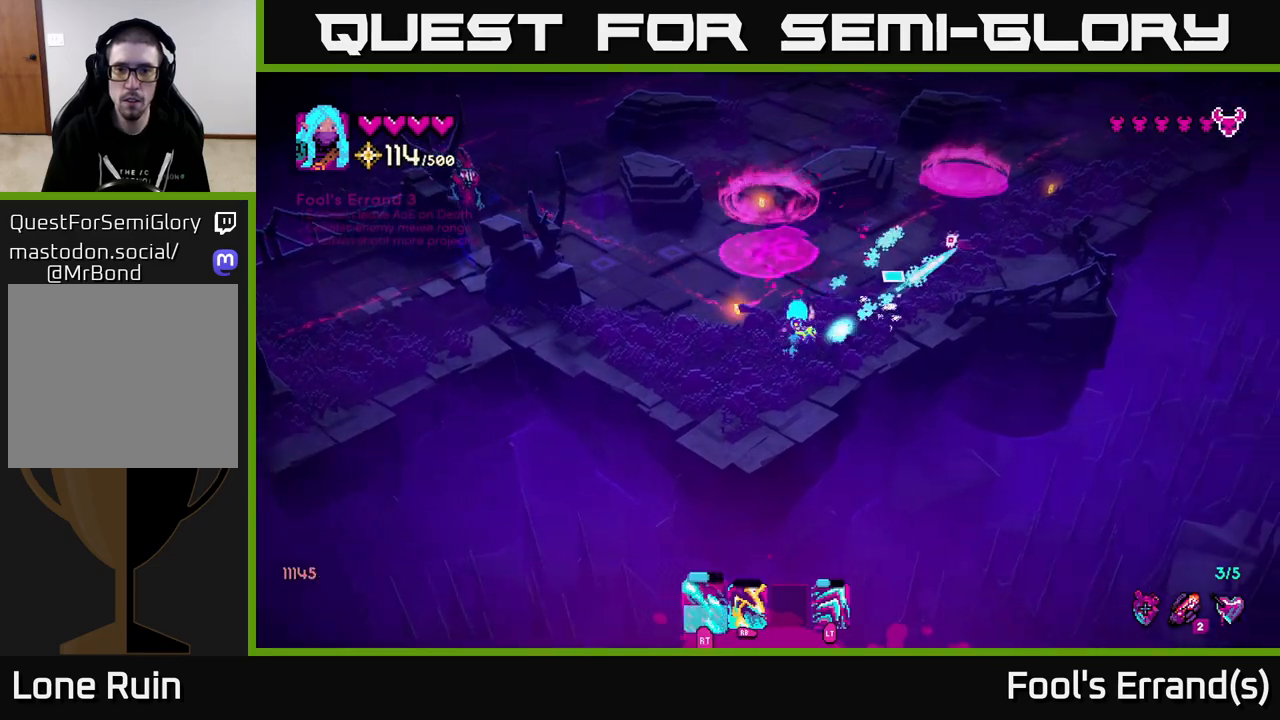
{"buttons": [], "left_stick": "up-left", "right_stick": "up-right", "events": [[267, "left_stick", "left"], [317, "R2", "up"], [483, "left_stick", "up-left"]]}
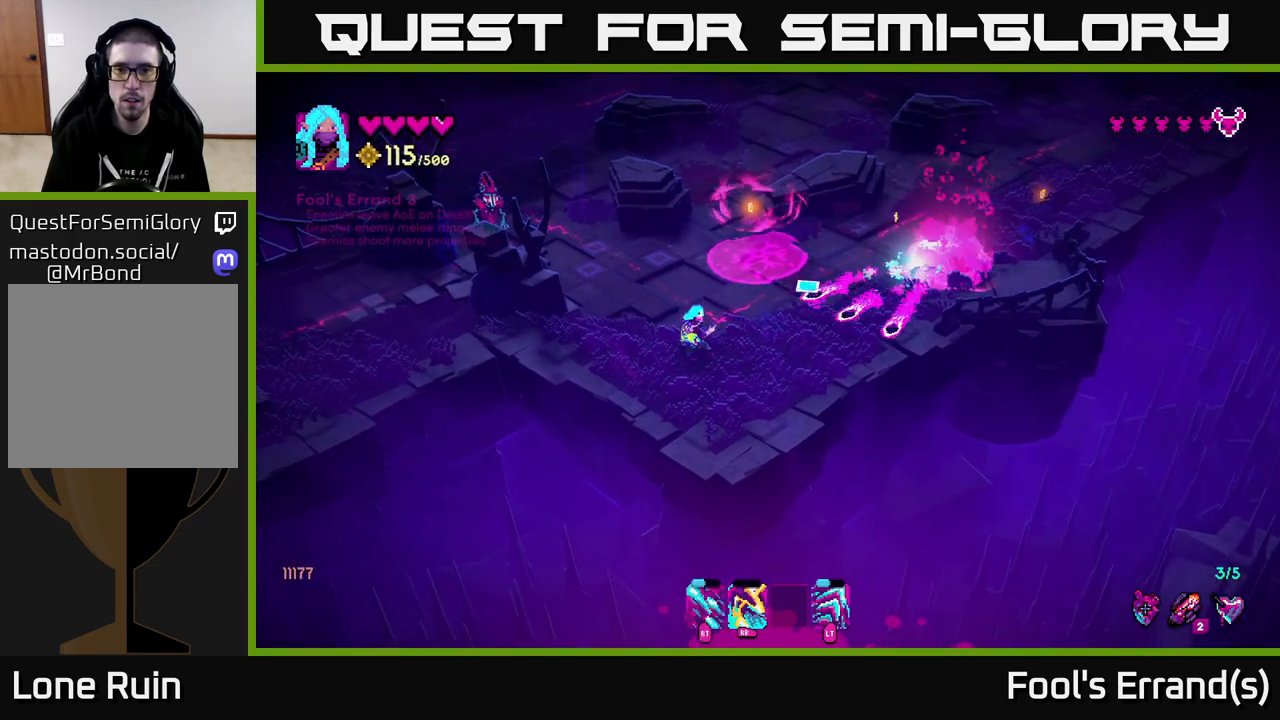
{"buttons": ["R1"], "left_stick": "down-right", "right_stick": "up-left", "events": [[150, "left_stick", "up"], [350, "left_stick", "right"], [400, "left_stick", "down-right"], [400, "right_stick", "up-left"], [467, "R1", "down"]]}
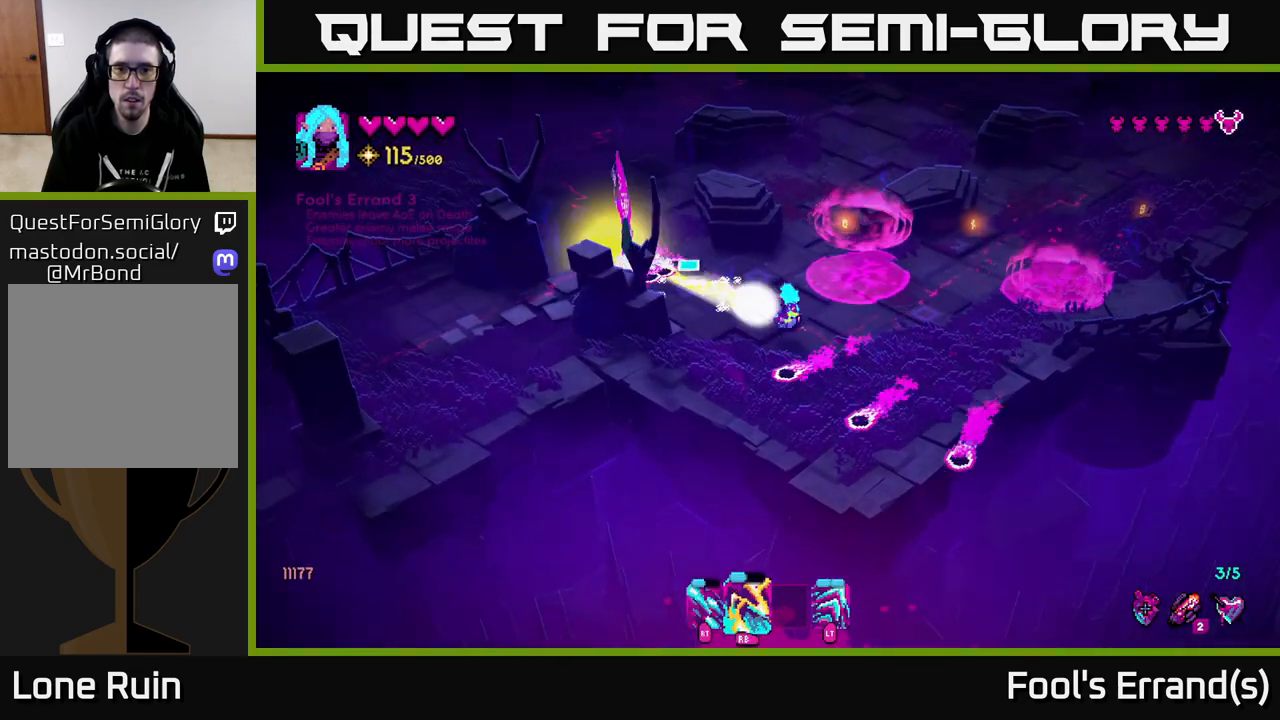
{"buttons": [], "left_stick": "right", "right_stick": "up-left", "events": [[383, "left_stick", "right"], [417, "R1", "up"]]}
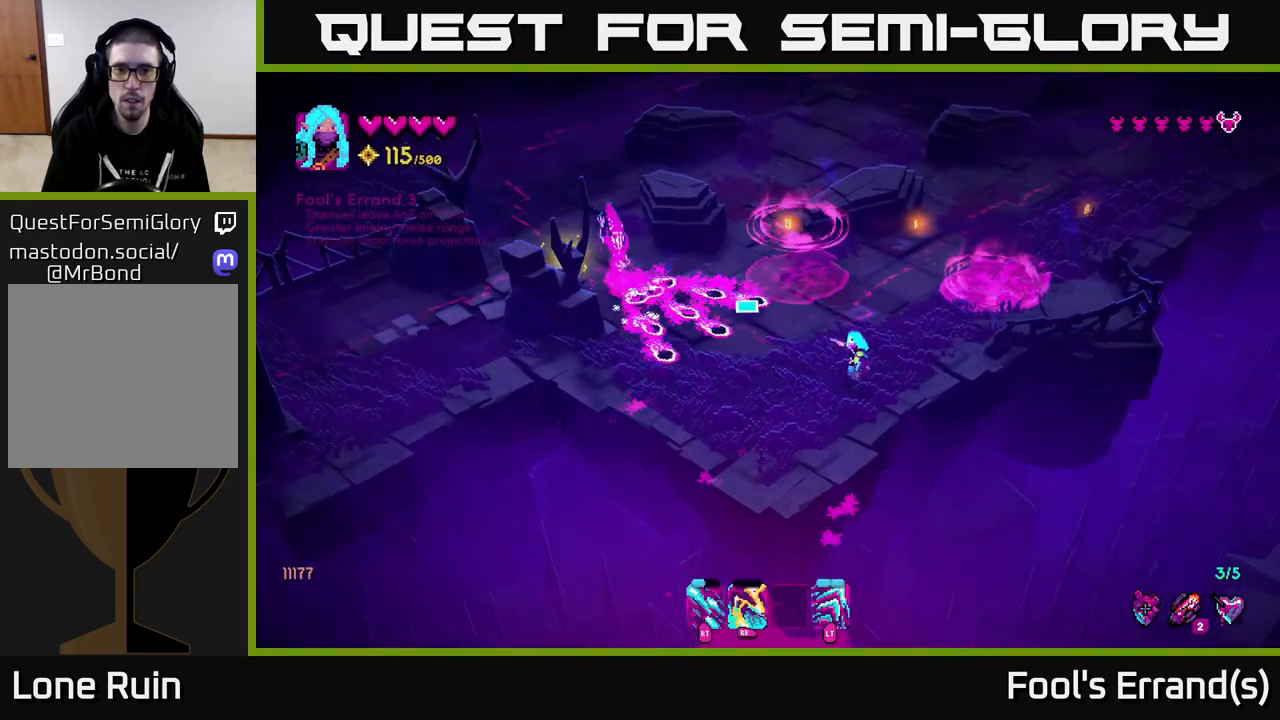
{"buttons": [], "left_stick": "up-right", "right_stick": "left", "events": [[17, "left_stick", "up-right"], [200, "right_stick", "up"], [317, "L2", "down"], [467, "L2", "up"], [500, "right_stick", "left"]]}
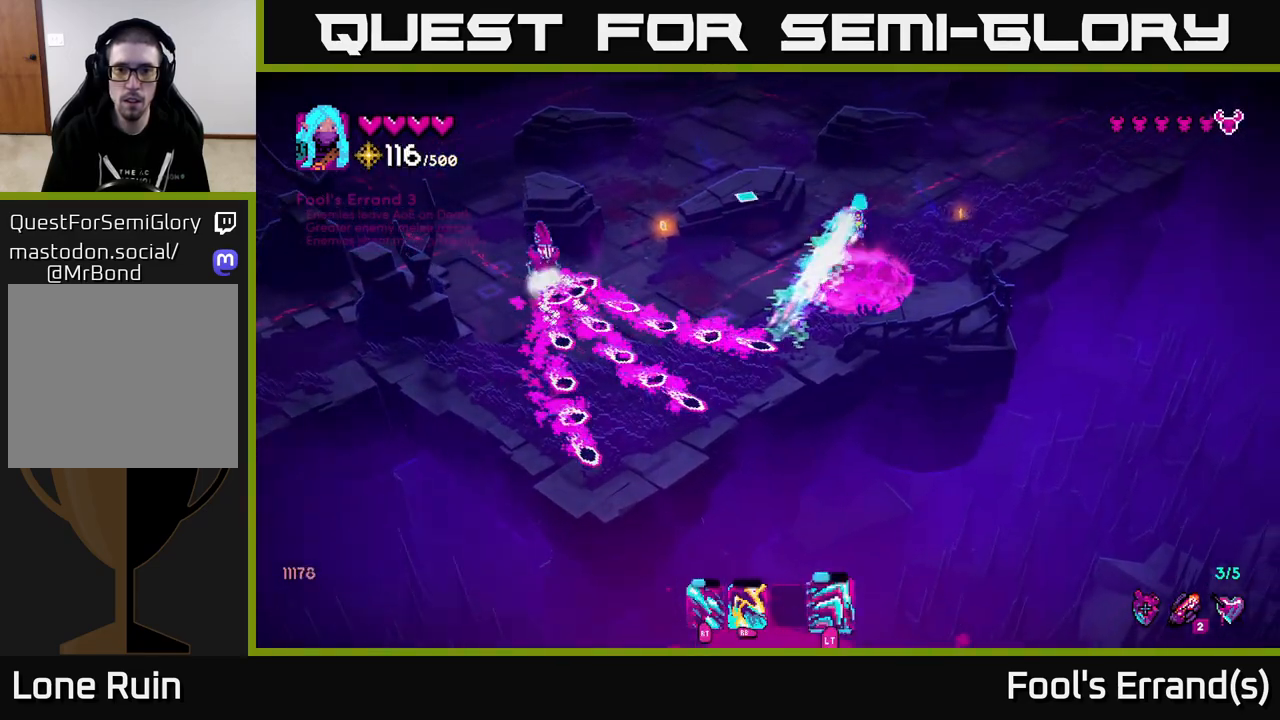
{"buttons": ["R2"], "left_stick": "down-left", "right_stick": "left", "events": [[33, "left_stick", "up"], [167, "left_stick", "left"], [283, "left_stick", "down-left"], [500, "R2", "down"]]}
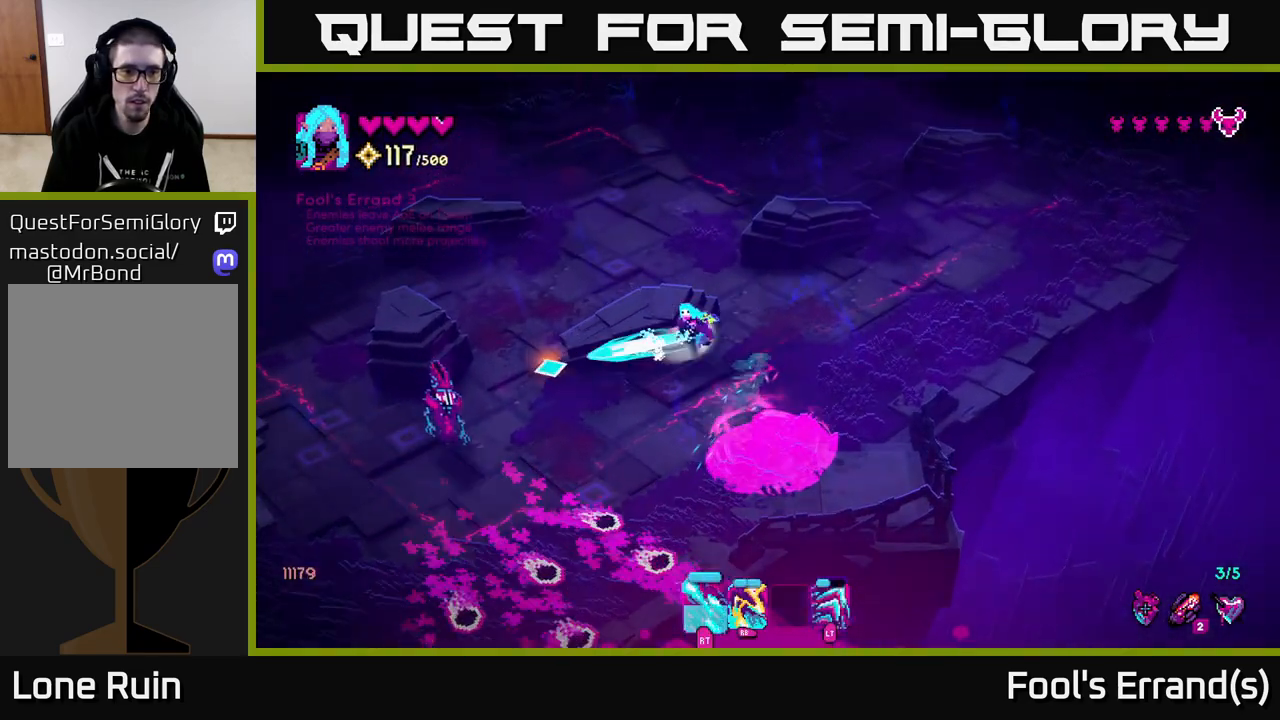
{"buttons": ["R2"], "left_stick": "center", "right_stick": "down-left", "events": [[33, "left_stick", "left"], [50, "right_stick", "down-left"], [167, "left_stick", "down-left"], [283, "left_stick", "center"]]}
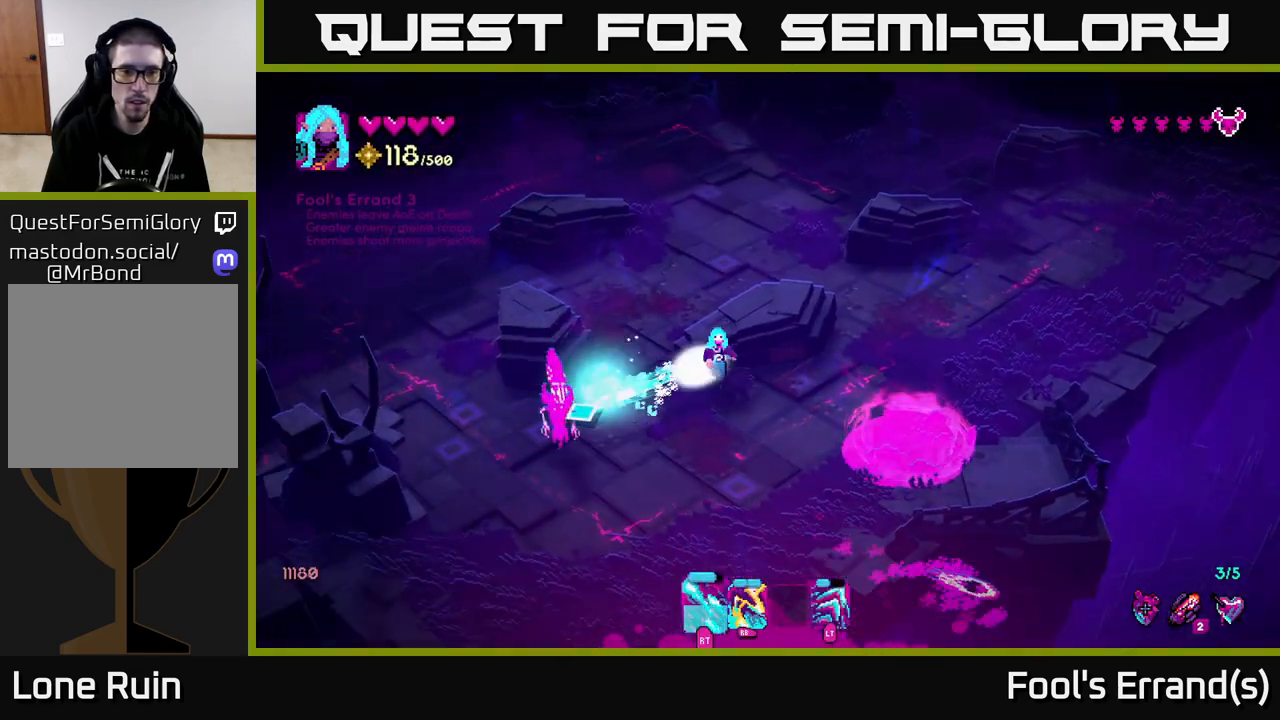
{"buttons": [], "left_stick": "down", "right_stick": "left", "events": [[17, "left_stick", "down-right"], [200, "left_stick", "down-left"], [400, "left_stick", "down"], [433, "right_stick", "left"], [467, "R2", "up"]]}
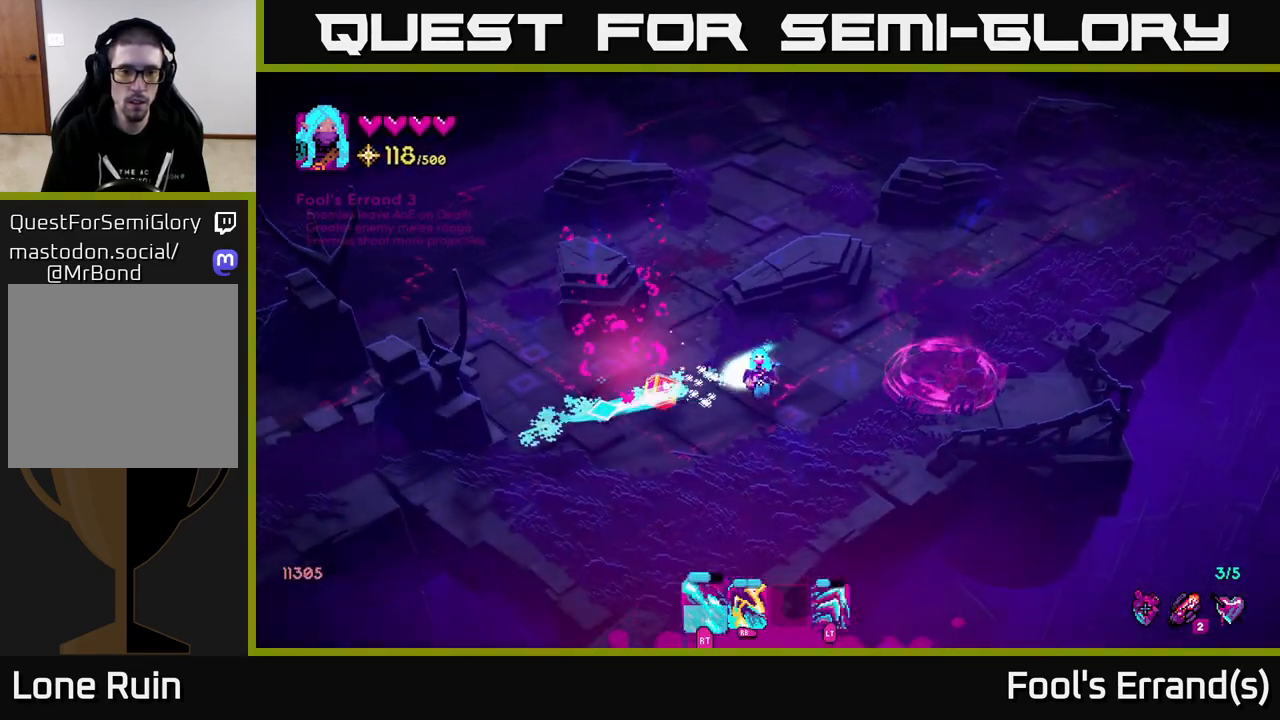
{"buttons": [], "left_stick": "up-right", "right_stick": "up-right", "events": [[83, "right_stick", "up-left"], [133, "left_stick", "left"], [183, "left_stick", "up-left"], [250, "right_stick", "up"], [350, "right_stick", "up-right"], [400, "left_stick", "up-right"]]}
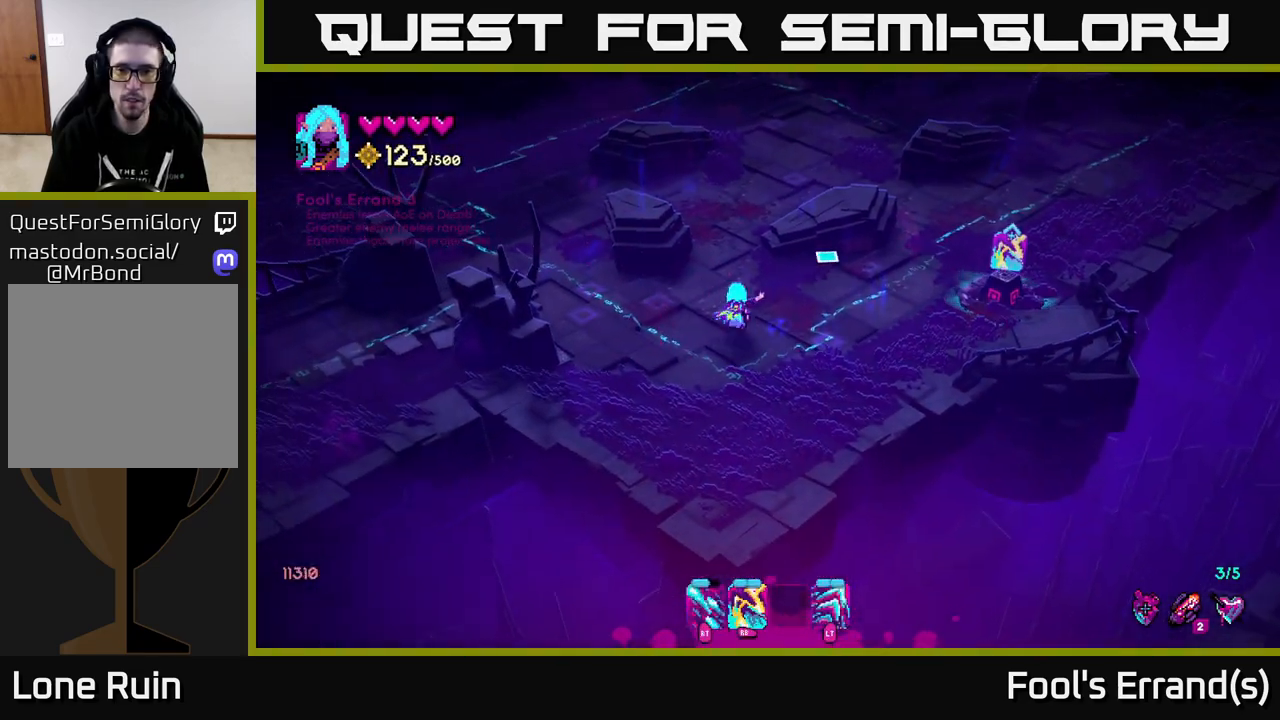
{"buttons": [], "left_stick": "right", "right_stick": "right", "events": [[67, "left_stick", "right"], [183, "right_stick", "right"]]}
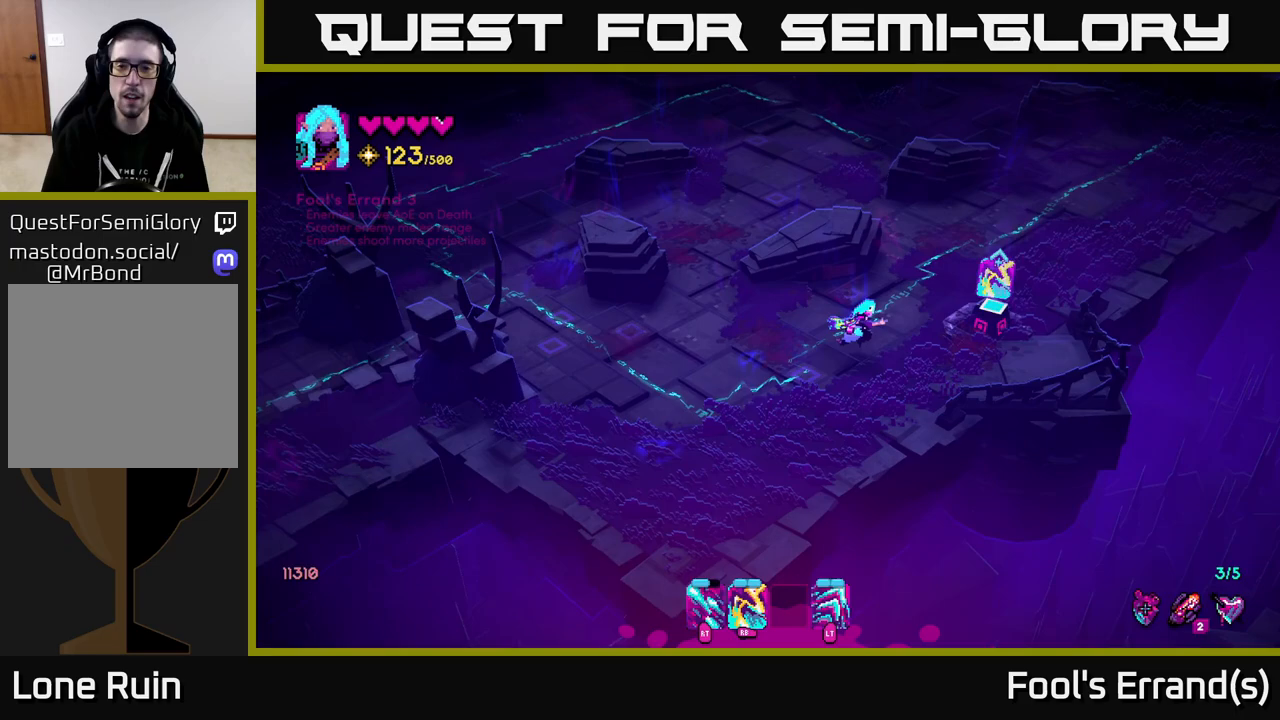
{"buttons": [], "left_stick": "center", "right_stick": "center", "events": [[67, "right_stick", "center"], [217, "left_stick", "center"], [333, "A", "down"], [417, "A", "up"]]}
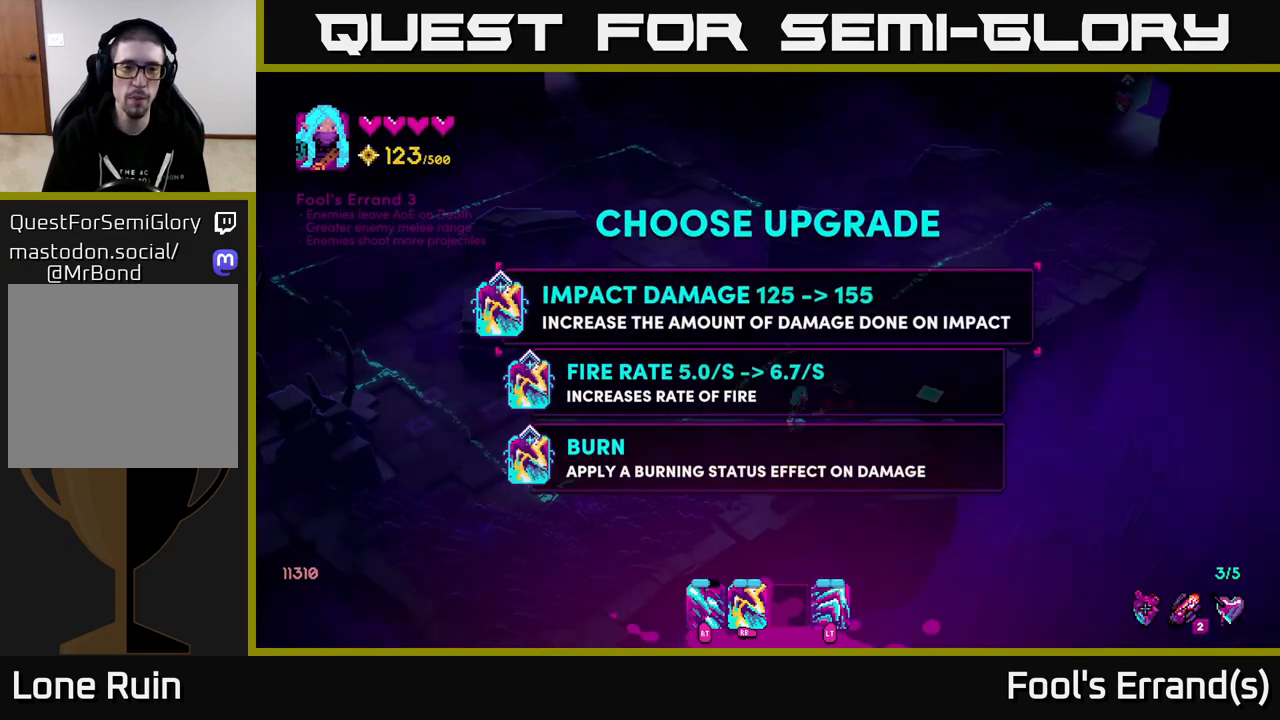
{"buttons": [], "left_stick": "center", "right_stick": "center", "events": []}
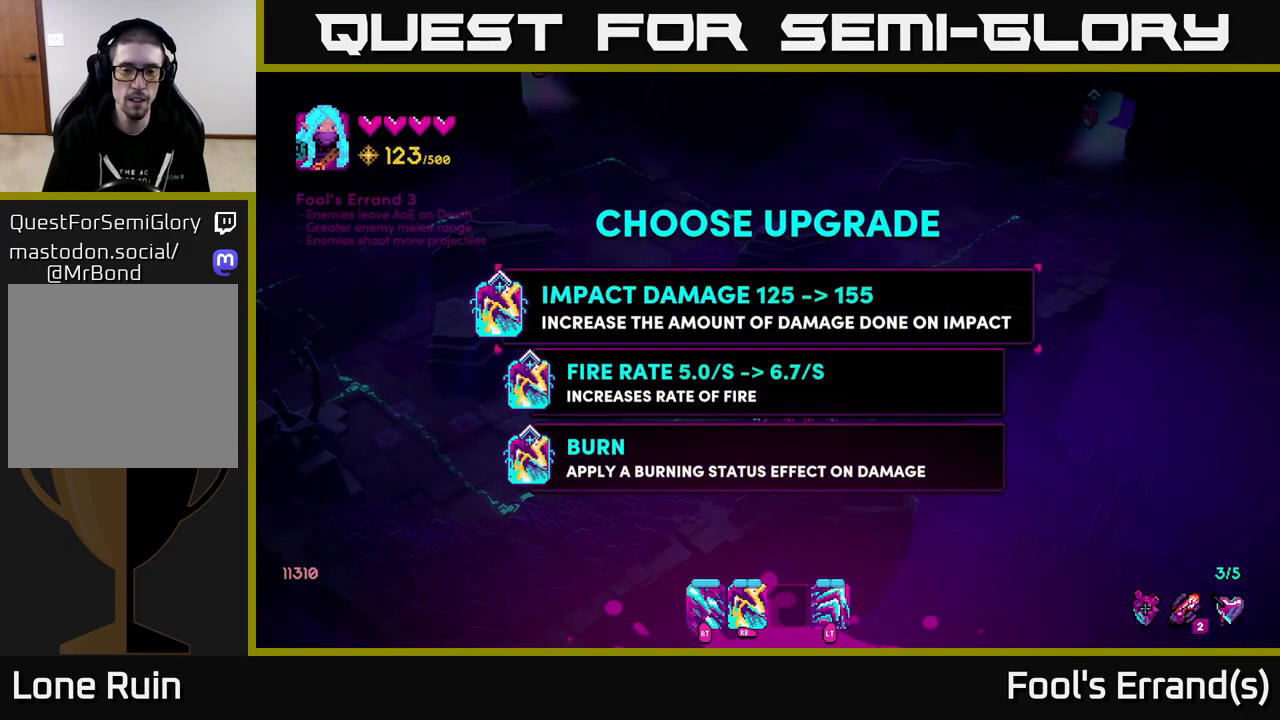
{"buttons": [], "left_stick": "center", "right_stick": "center", "events": []}
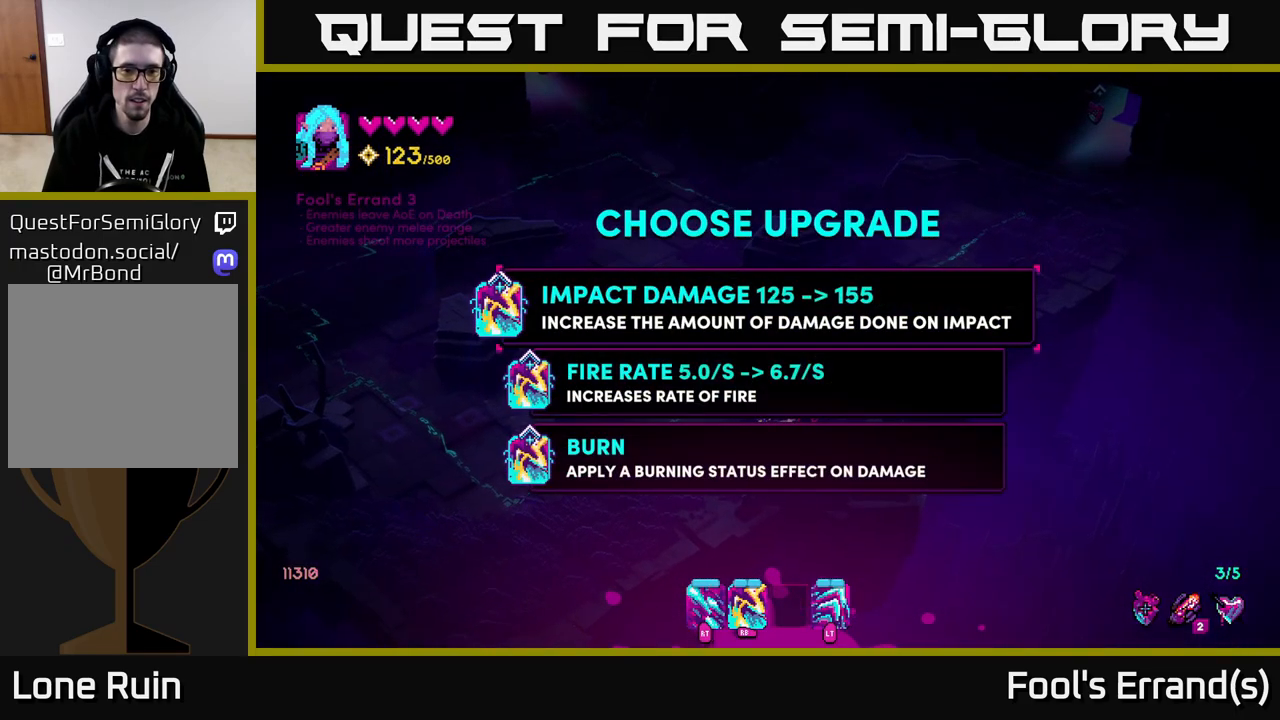
{"buttons": [], "left_stick": "center", "right_stick": "center", "events": []}
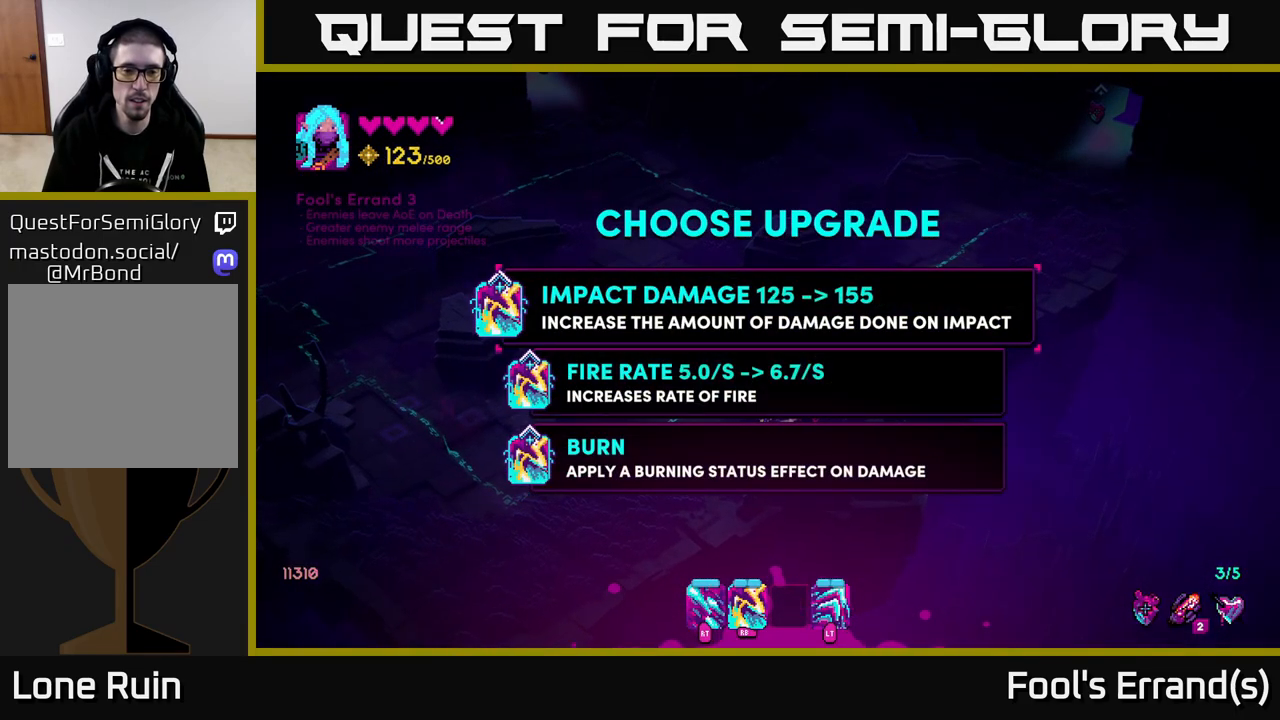
{"buttons": [], "left_stick": "down", "right_stick": "center", "events": [[450, "left_stick", "down"]]}
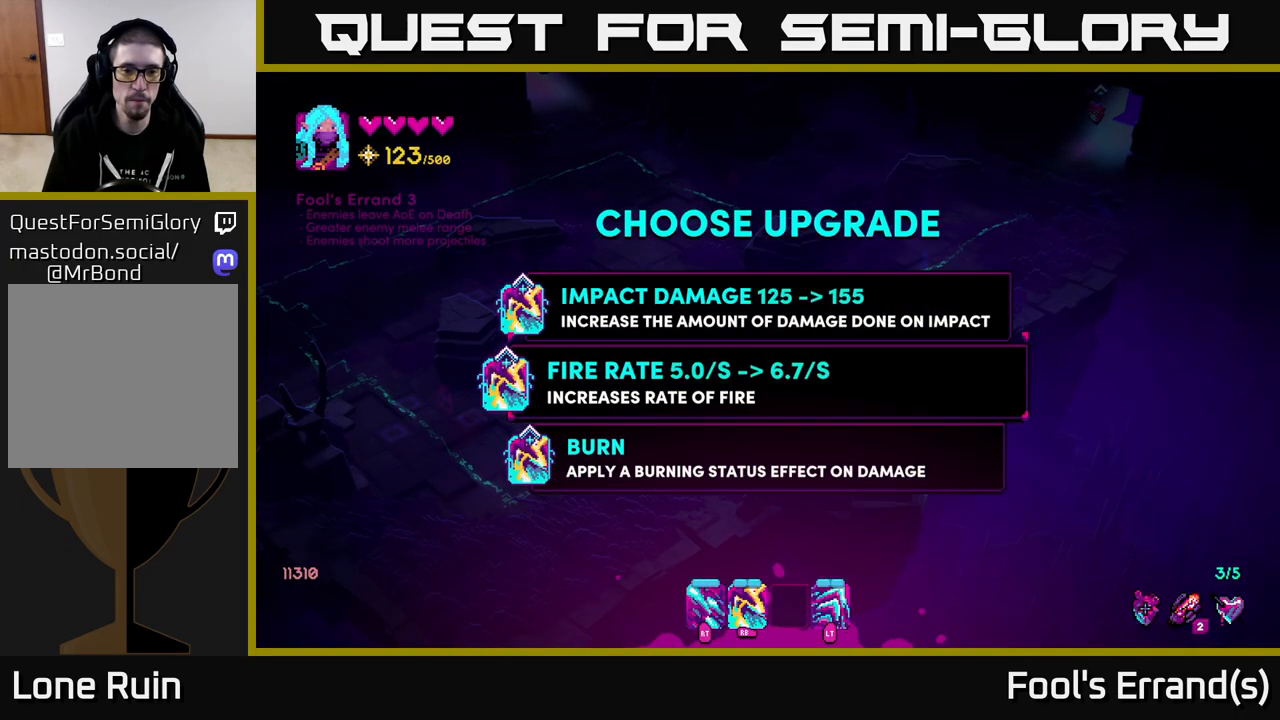
{"buttons": [], "left_stick": "center", "right_stick": "center", "events": [[133, "left_stick", "center"]]}
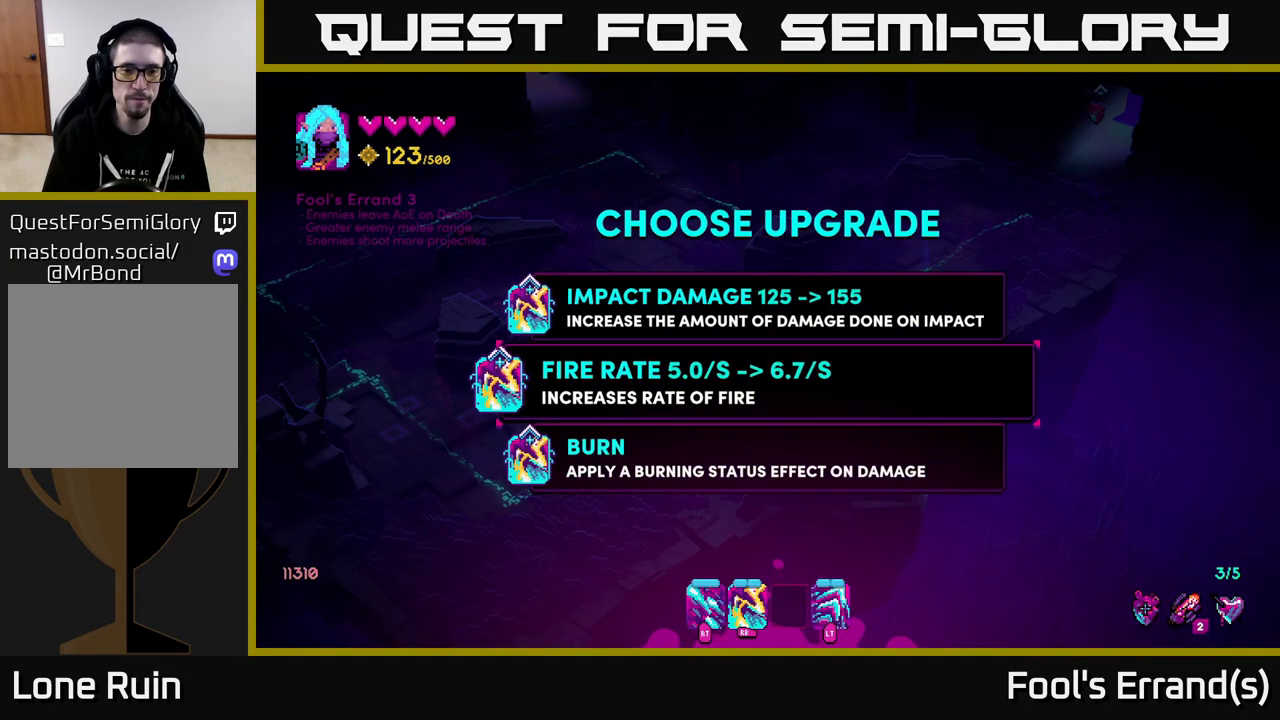
{"buttons": [], "left_stick": "center", "right_stick": "center", "events": [[133, "left_stick", "down"], [317, "left_stick", "center"]]}
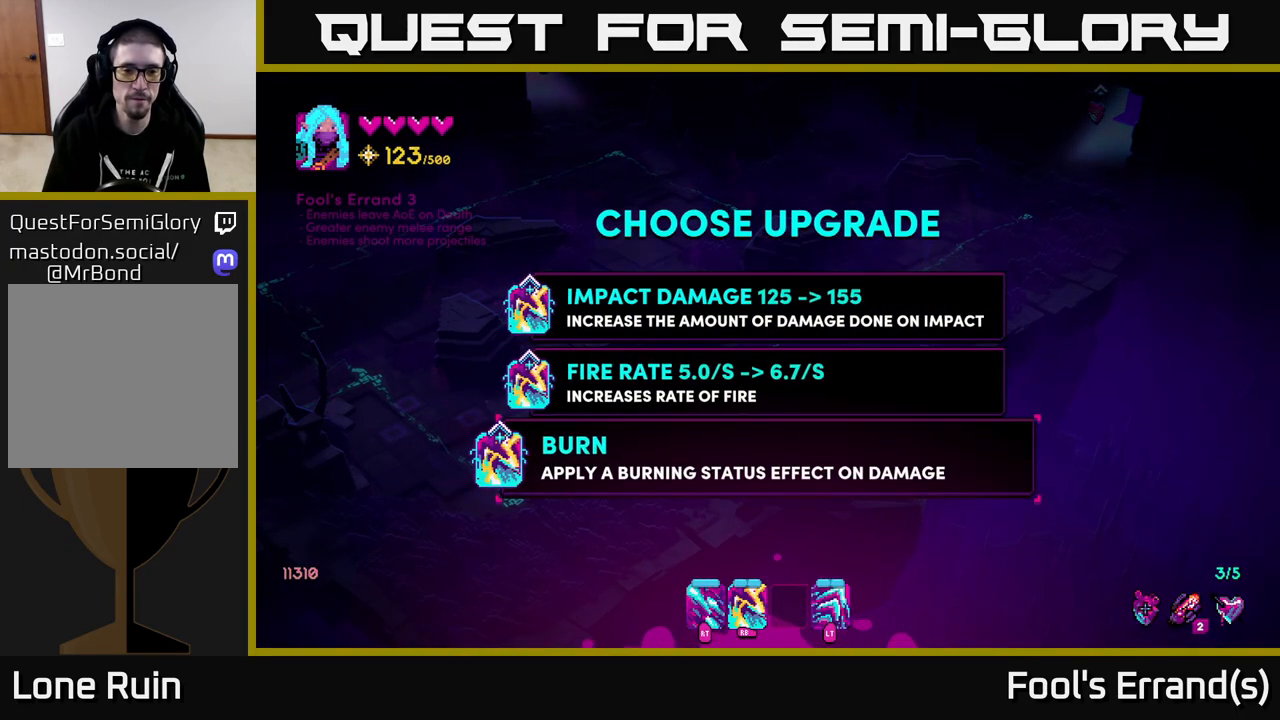
{"buttons": [], "left_stick": "center", "right_stick": "center", "events": []}
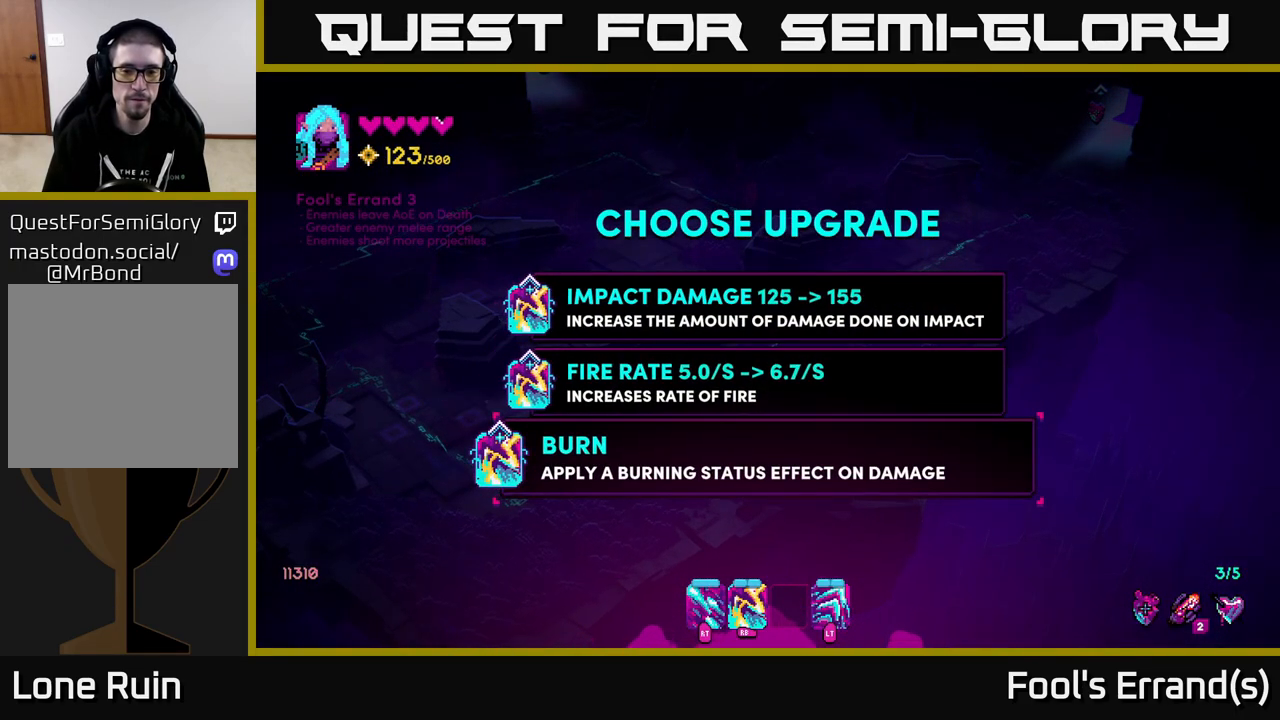
{"buttons": [], "left_stick": "center", "right_stick": "center", "events": []}
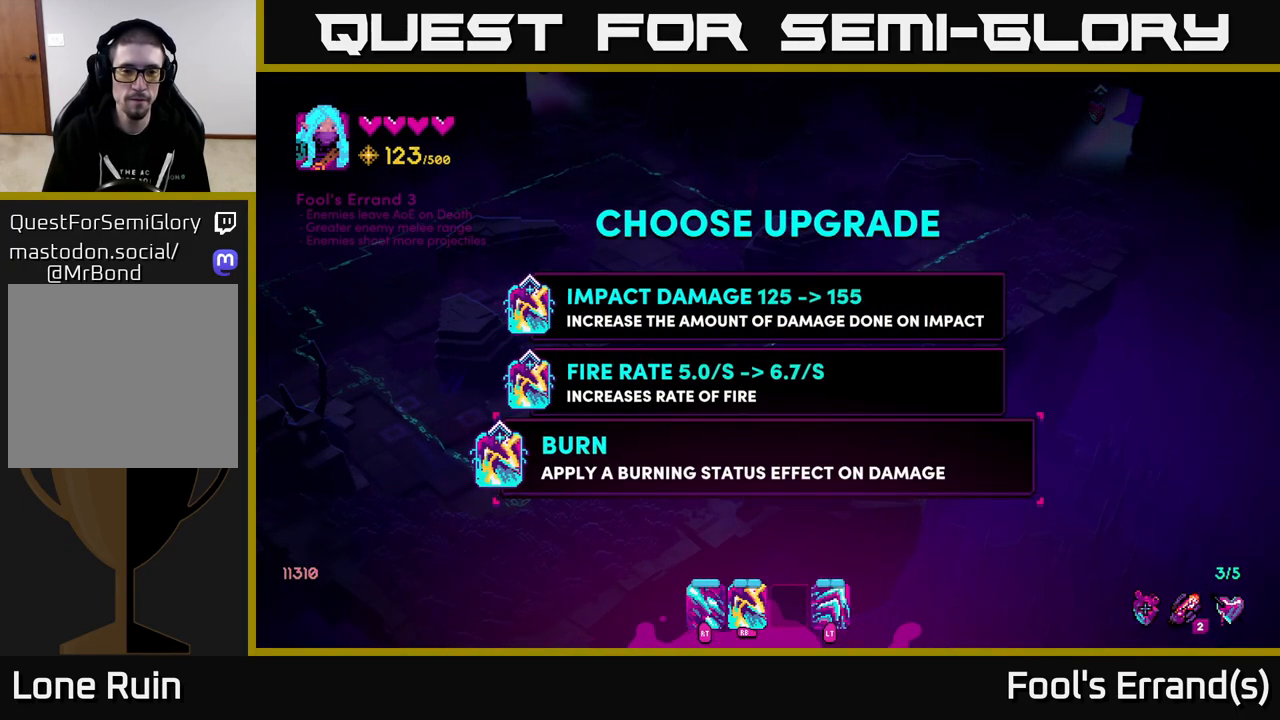
{"buttons": [], "left_stick": "up", "right_stick": "center", "events": [[400, "left_stick", "up"]]}
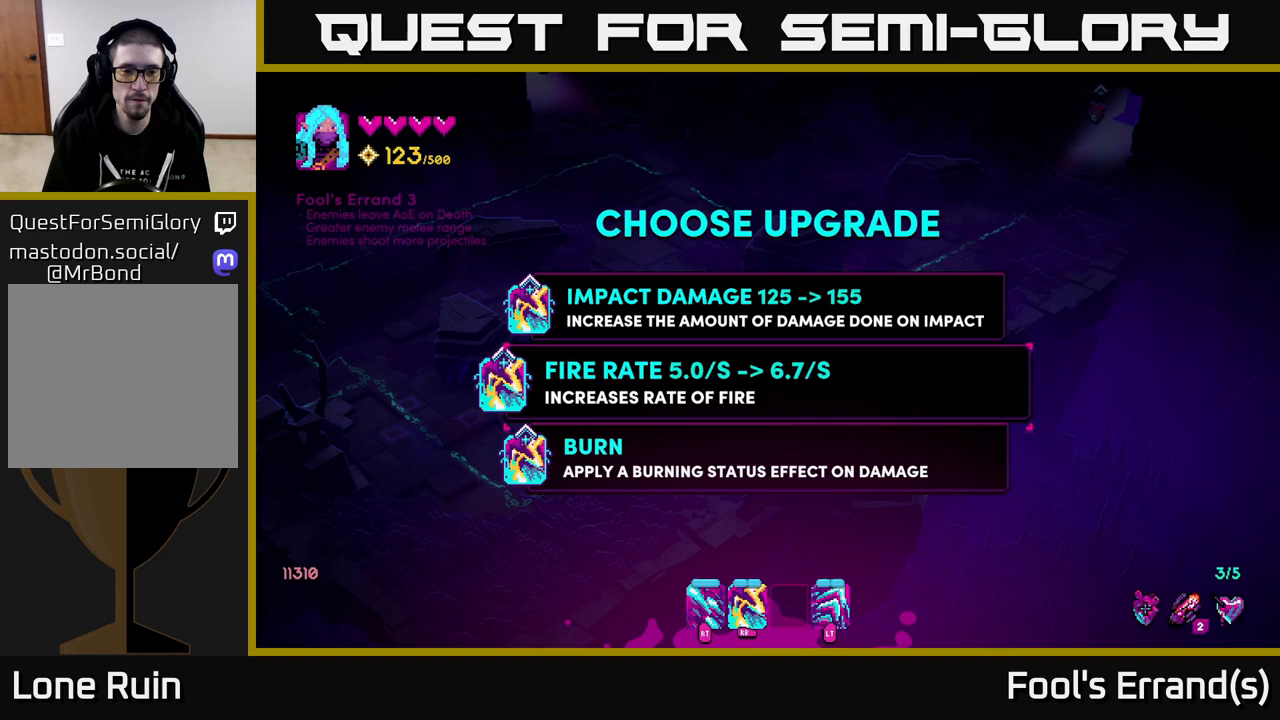
{"buttons": [], "left_stick": "center", "right_stick": "center", "events": [[100, "left_stick", "center"], [183, "left_stick", "up"], [333, "left_stick", "center"]]}
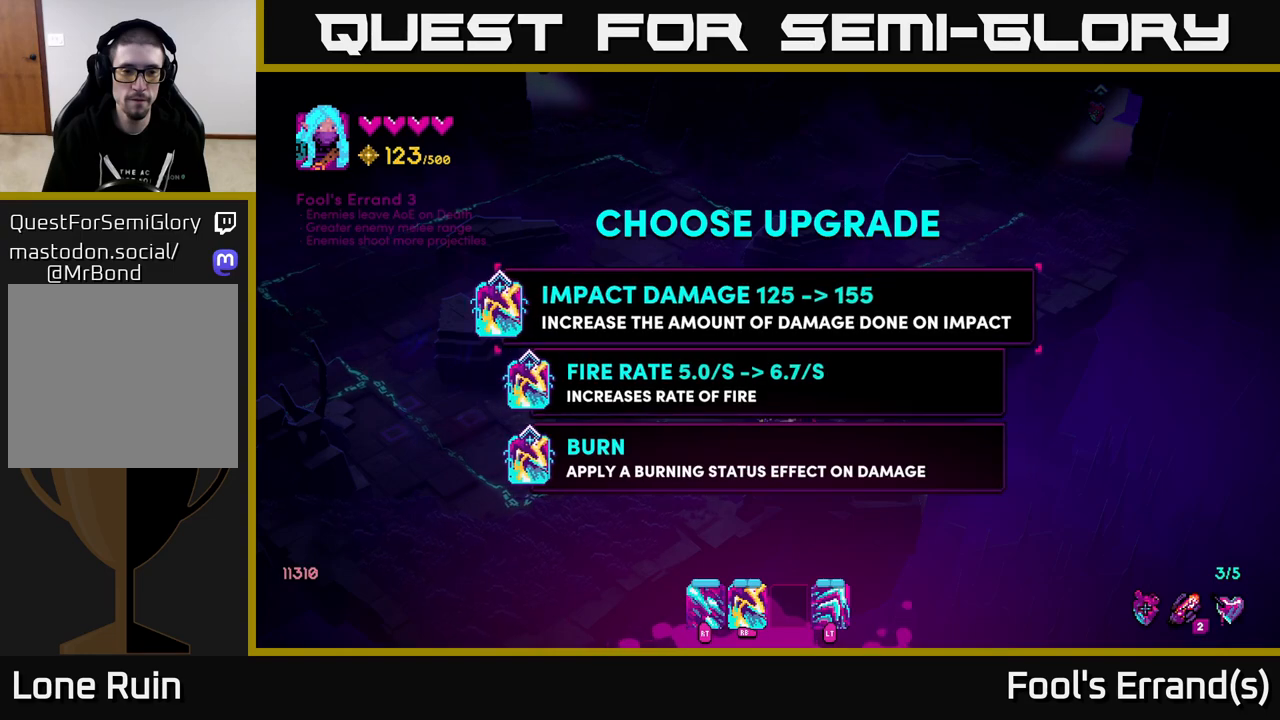
{"buttons": [], "left_stick": "center", "right_stick": "center", "events": [[150, "left_stick", "down"], [350, "left_stick", "center"]]}
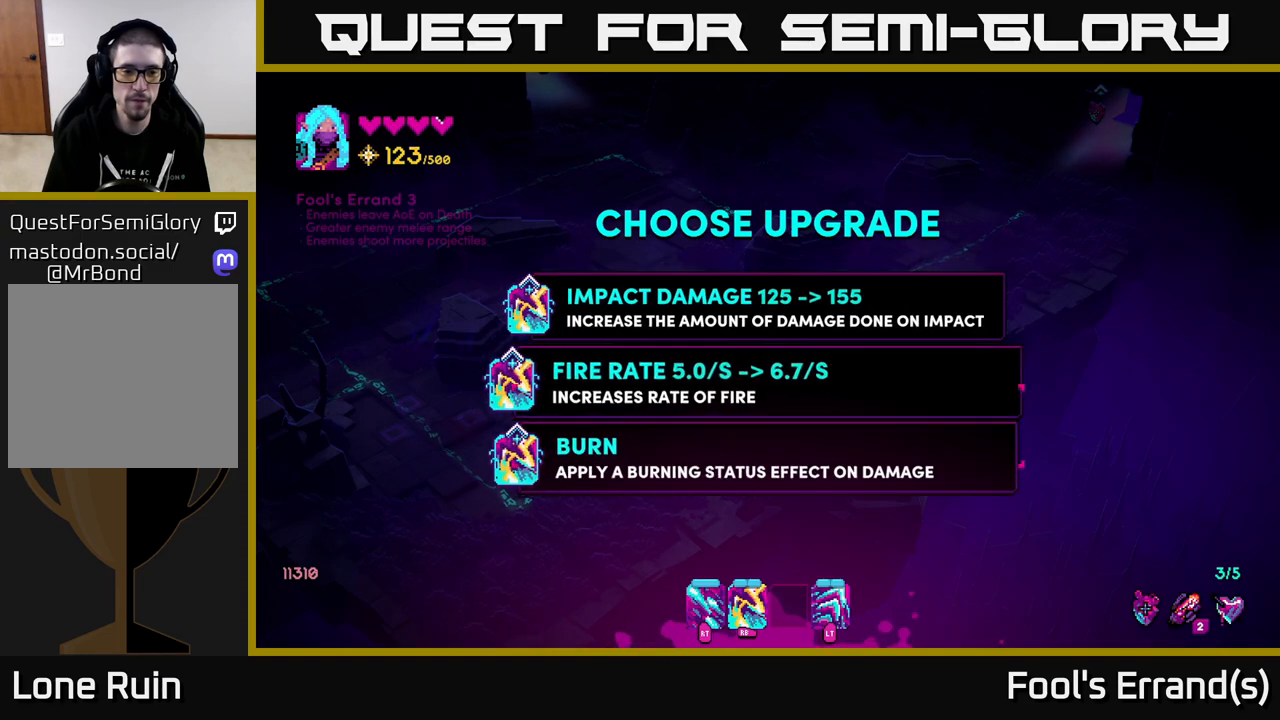
{"buttons": [], "left_stick": "center", "right_stick": "center", "events": [[17, "left_stick", "down"], [183, "left_stick", "center"]]}
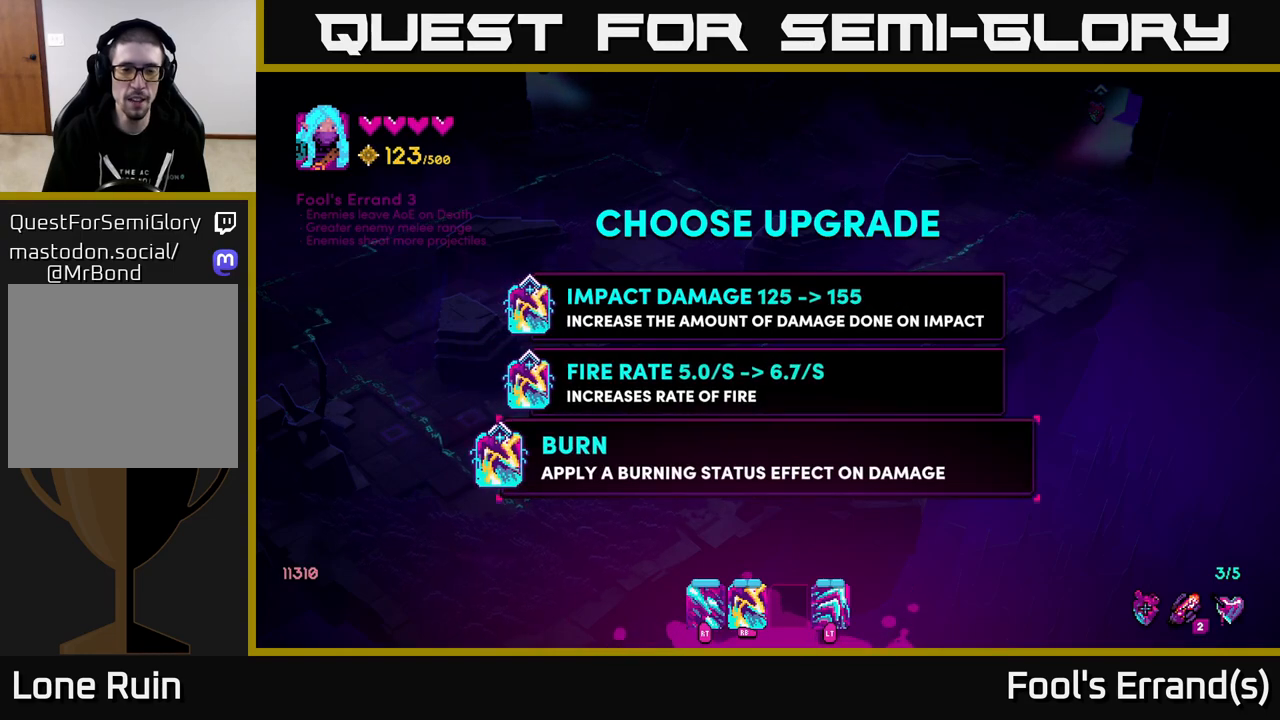
{"buttons": [], "left_stick": "center", "right_stick": "center", "events": []}
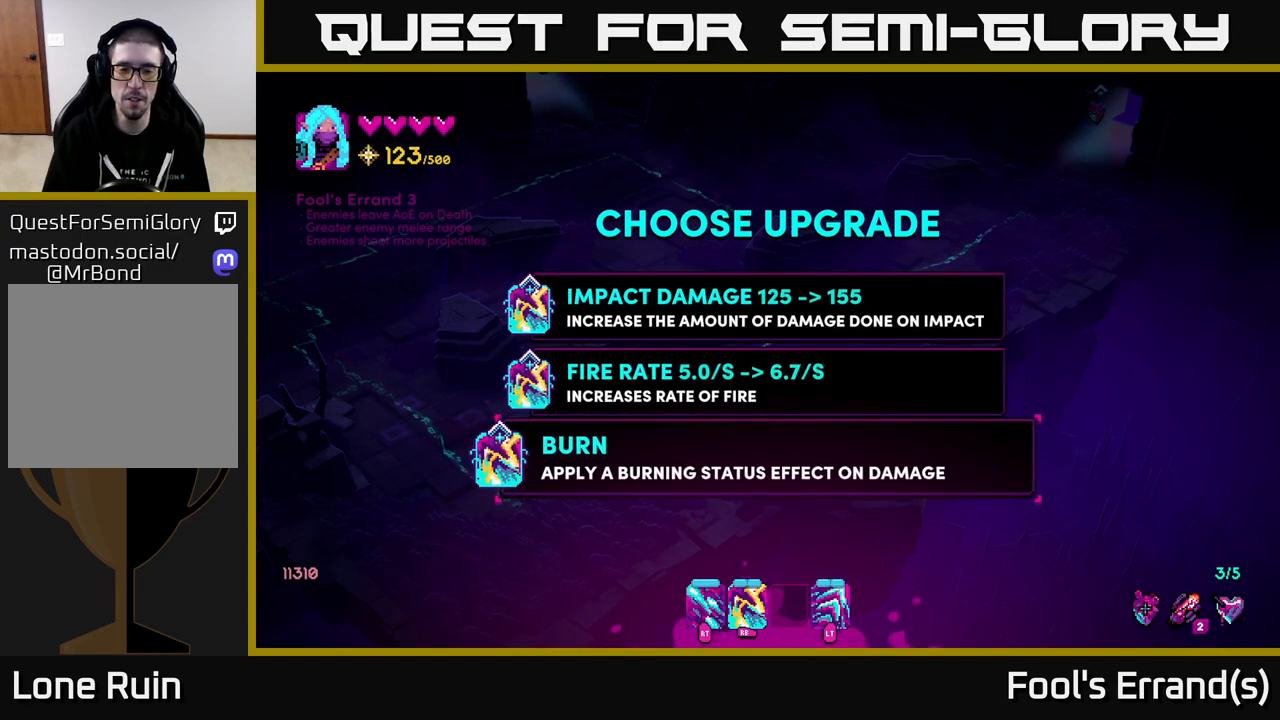
{"buttons": [], "left_stick": "center", "right_stick": "center", "events": []}
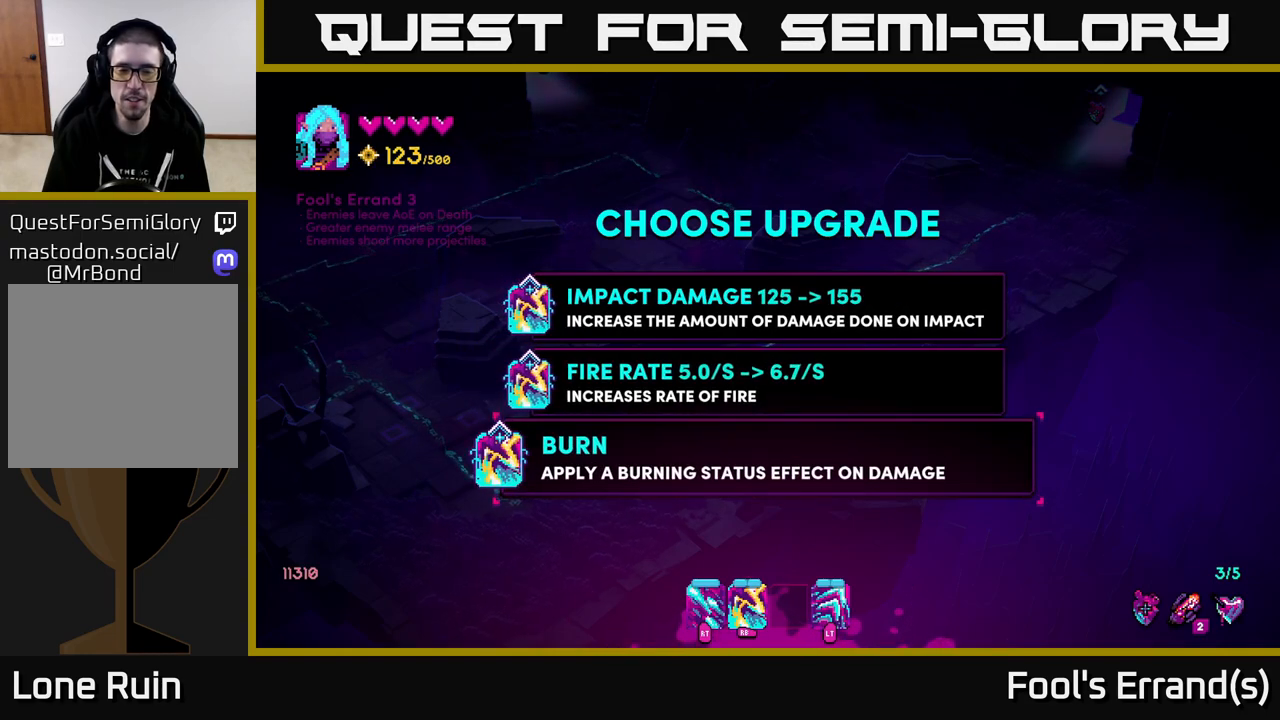
{"buttons": [], "left_stick": "center", "right_stick": "center", "events": []}
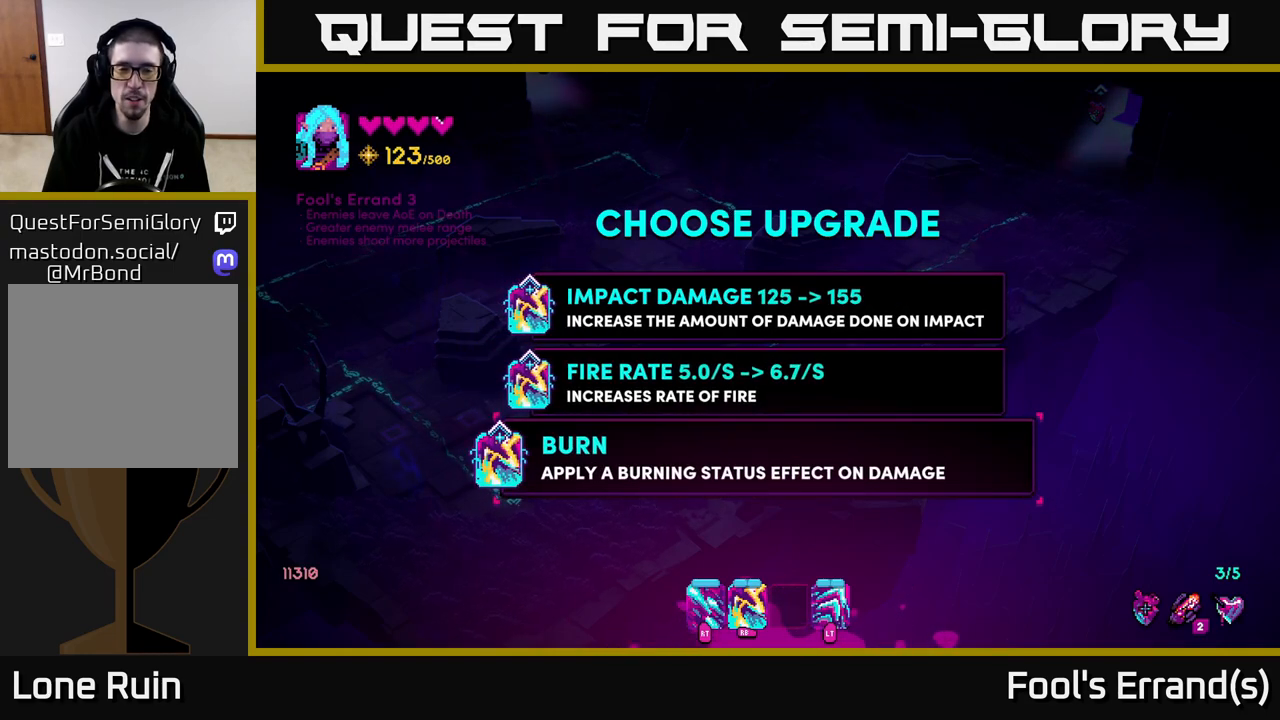
{"buttons": [], "left_stick": "up", "right_stick": "center", "events": [[483, "left_stick", "up"]]}
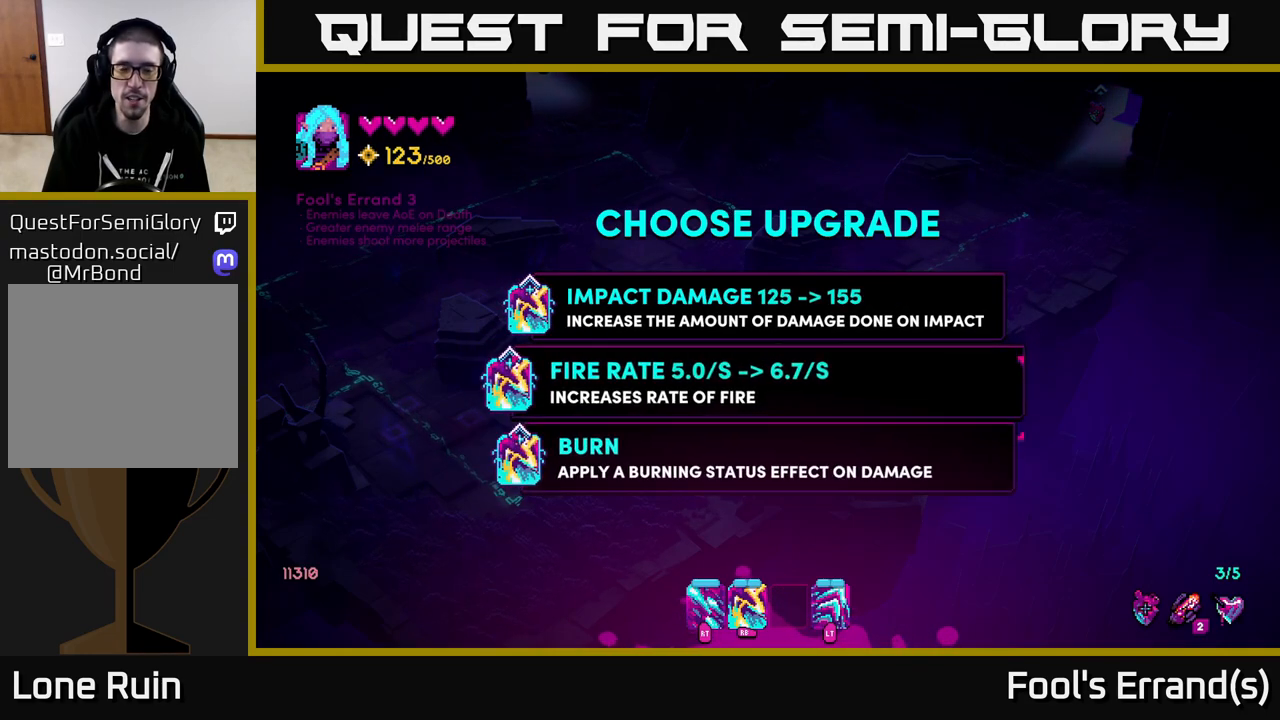
{"buttons": [], "left_stick": "down", "right_stick": "center", "events": [[133, "left_stick", "center"], [417, "left_stick", "down"]]}
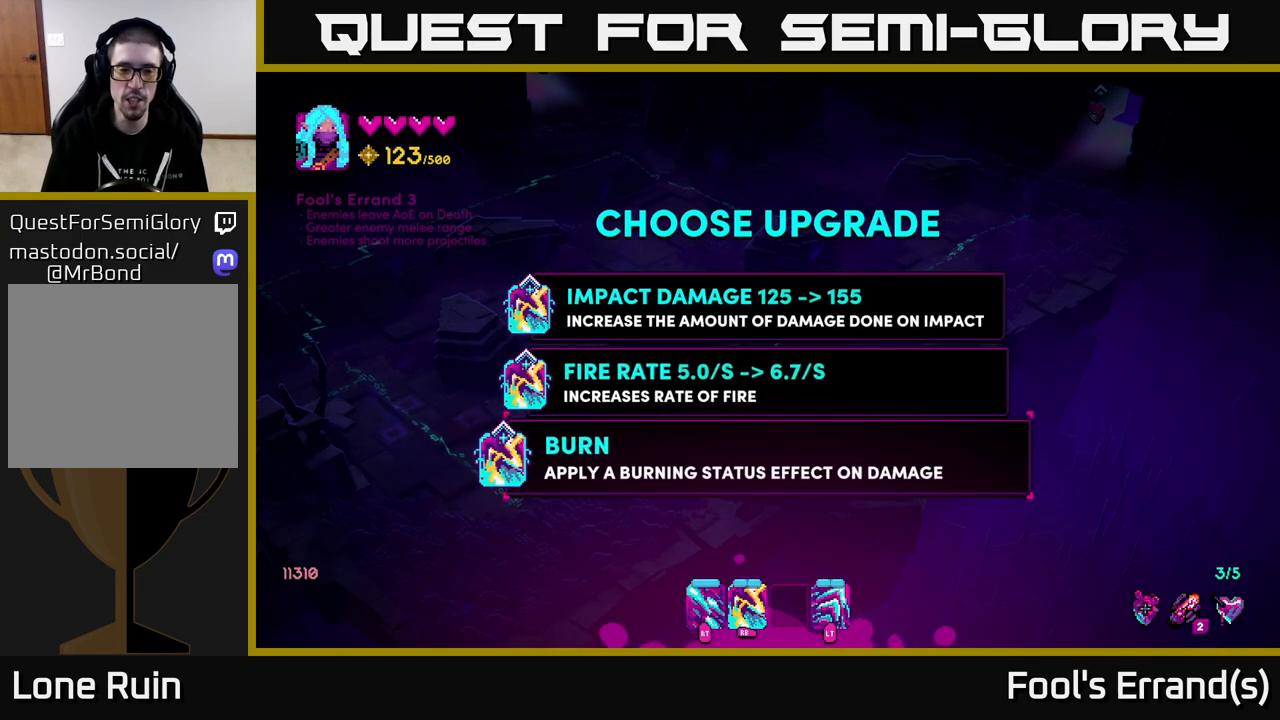
{"buttons": [], "left_stick": "center", "right_stick": "center", "events": [[117, "left_stick", "center"]]}
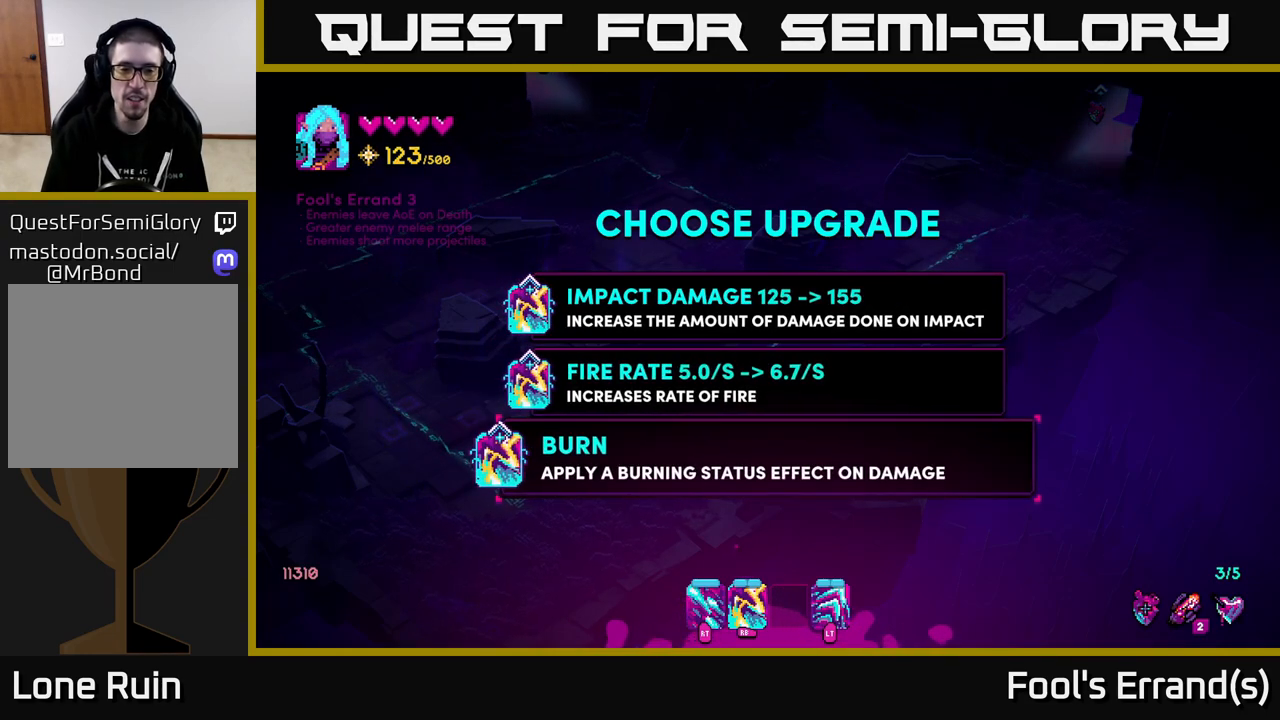
{"buttons": [], "left_stick": "center", "right_stick": "center", "events": [[67, "A", "down"], [150, "A", "up"], [350, "left_stick", "up"], [500, "left_stick", "center"]]}